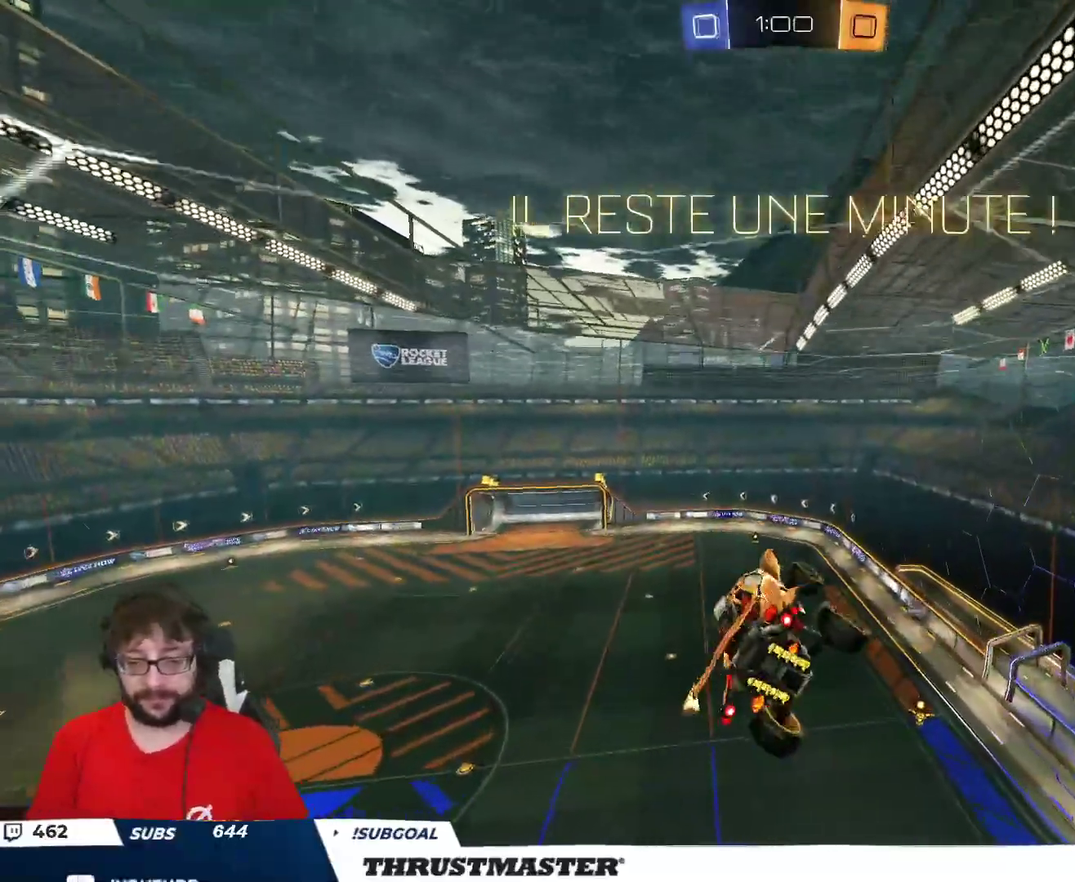
Gameplay with a controller (Xbox layout); each line is a JSON object with the inputs held at the frame after it. "events" lists button and stick changes between this image and that frame as [ms after this image, input, new state], when the widget could be followed in between.
{"buttons": ["B", "R2"], "left_stick": "down-left", "right_stick": "center", "events": [[333, "R2", "down"], [367, "B", "down"], [400, "left_stick", "up-left"], [450, "left_stick", "down-left"]]}
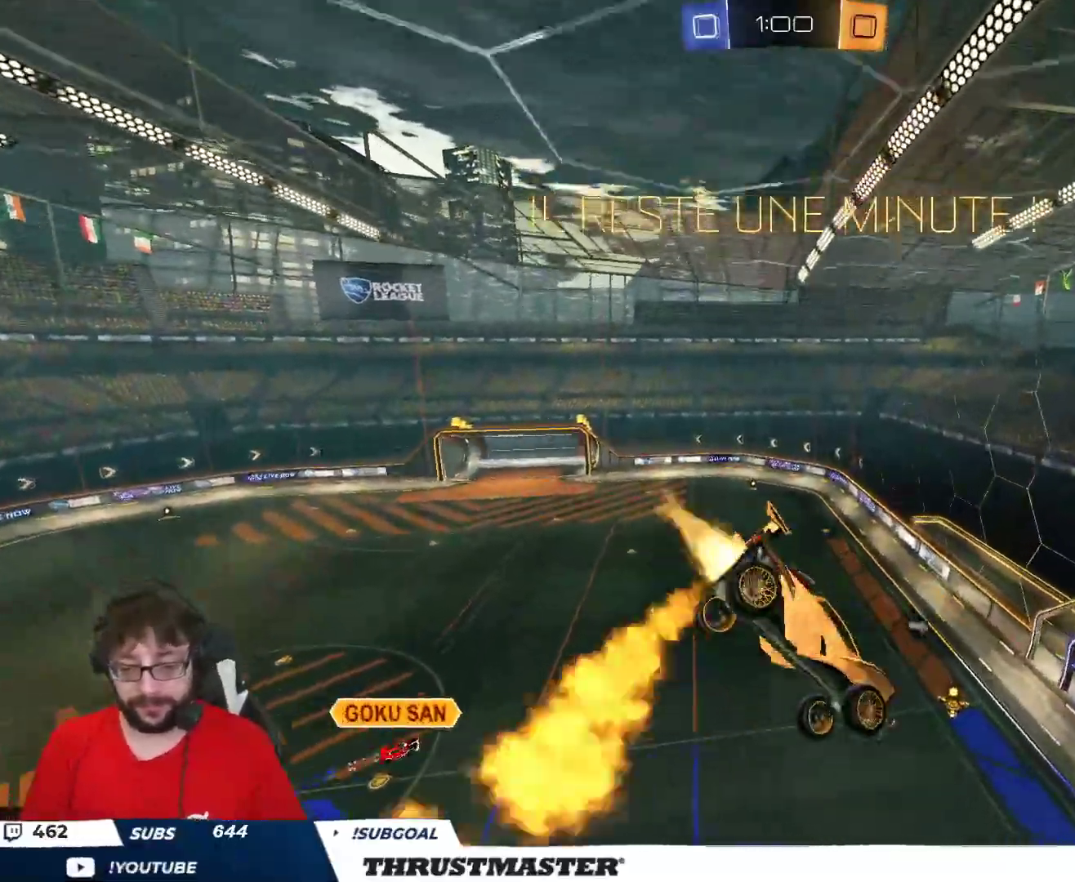
{"buttons": ["R2"], "left_stick": "down-left", "right_stick": "center", "events": [[467, "B", "up"]]}
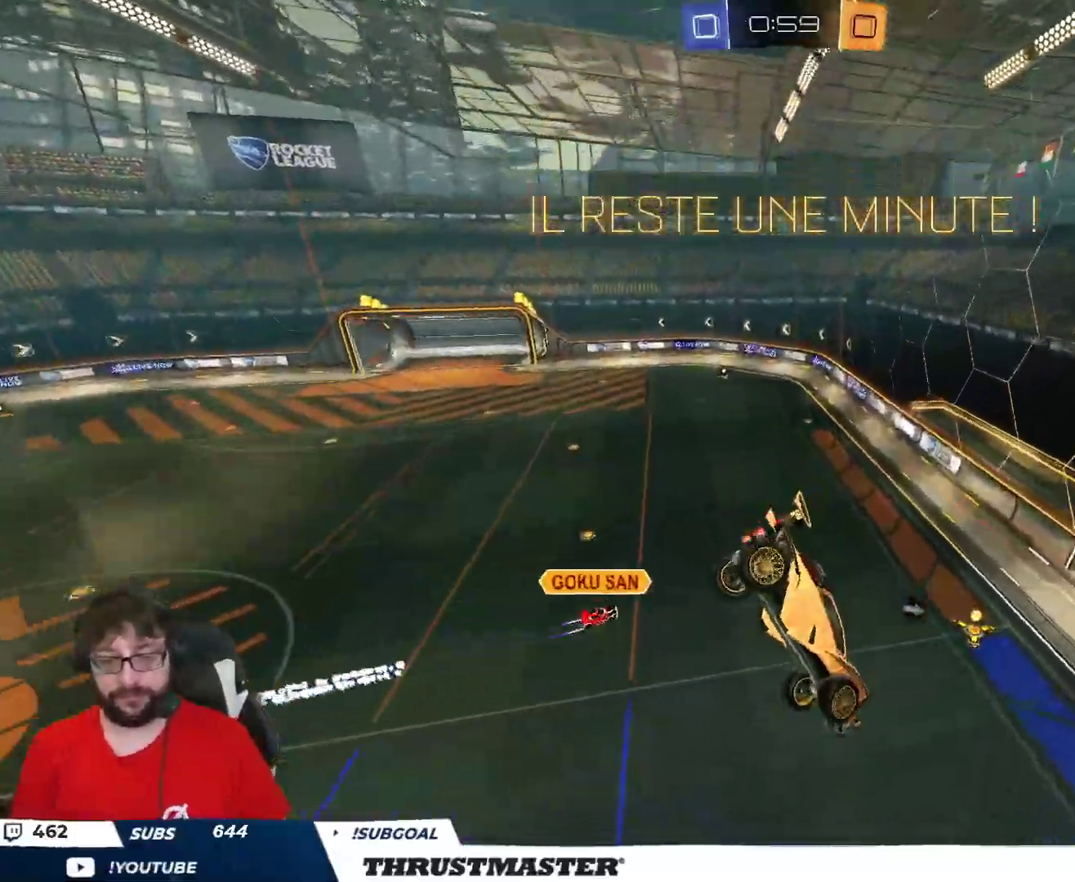
{"buttons": ["R2"], "left_stick": "down", "right_stick": "center", "events": [[67, "left_stick", "right"], [167, "left_stick", "down"], [400, "Y", "down"], [467, "Y", "up"]]}
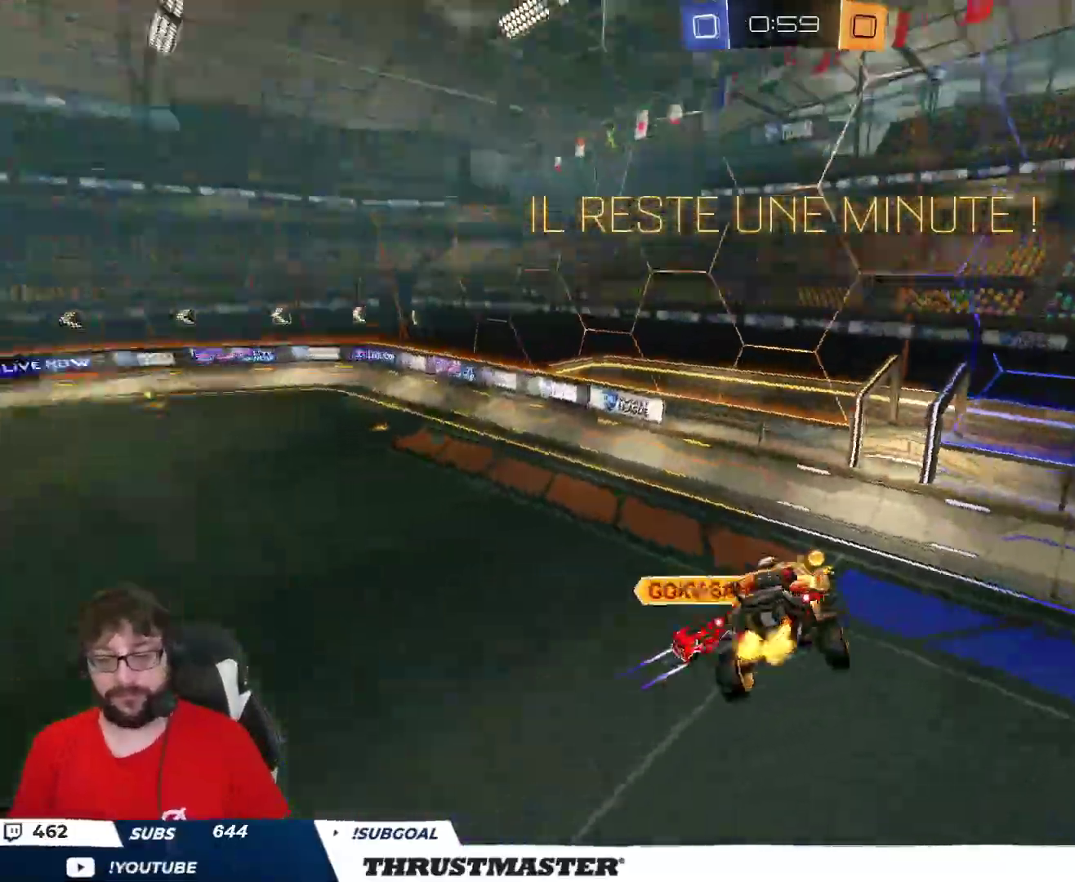
{"buttons": ["L2", "R2"], "left_stick": "right", "right_stick": "center", "events": [[267, "left_stick", "right"], [500, "L2", "down"]]}
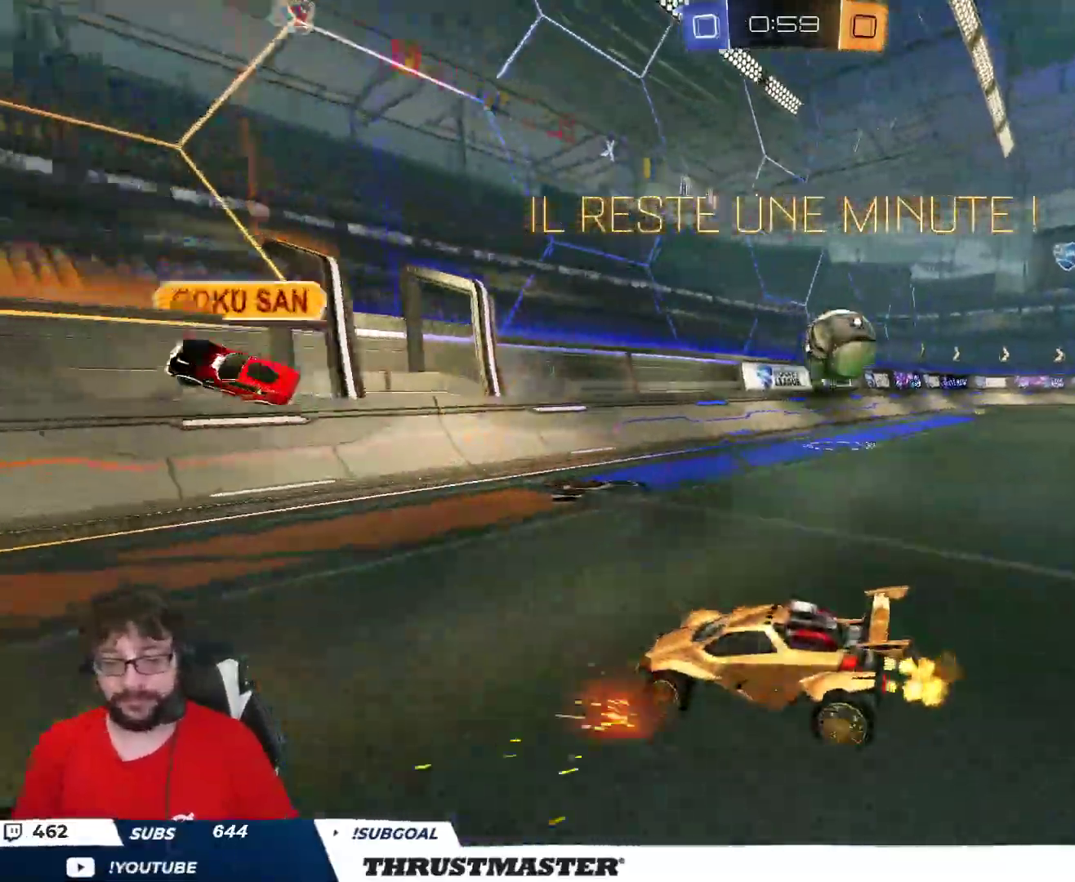
{"buttons": ["R2"], "left_stick": "right", "right_stick": "center", "events": [[83, "L2", "up"], [283, "Y", "down"], [317, "L2", "down"], [333, "Y", "up"], [433, "L2", "up"]]}
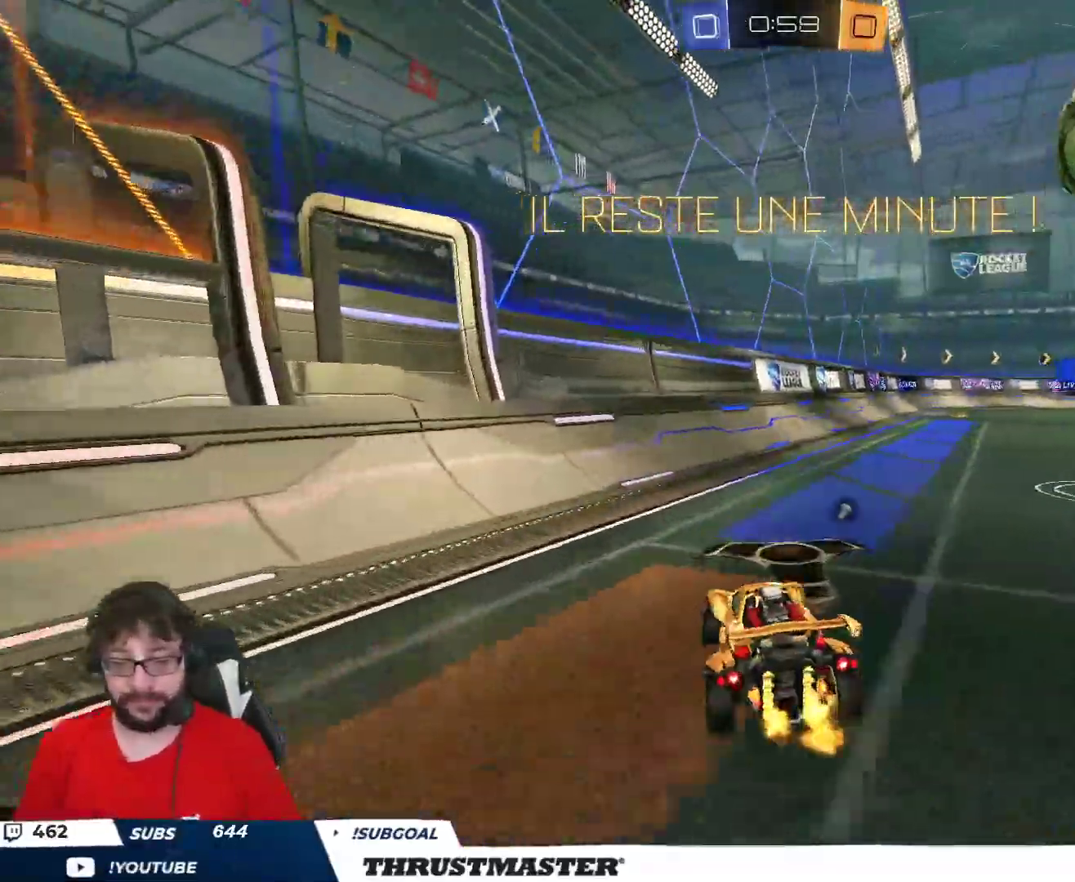
{"buttons": ["R2"], "left_stick": "right", "right_stick": "center", "events": [[17, "L2", "down"], [133, "L2", "up"]]}
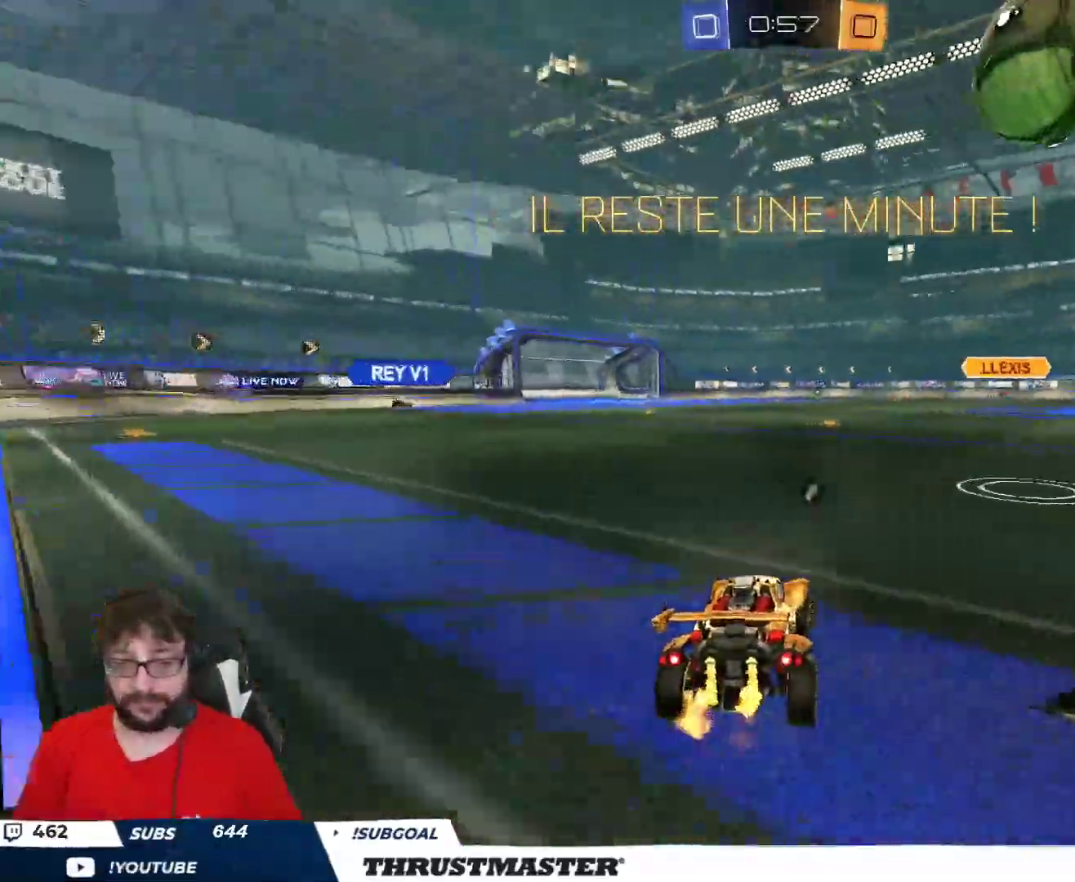
{"buttons": ["R2"], "left_stick": "right", "right_stick": "center", "events": [[183, "left_stick", "down"], [267, "left_stick", "center"], [467, "left_stick", "right"]]}
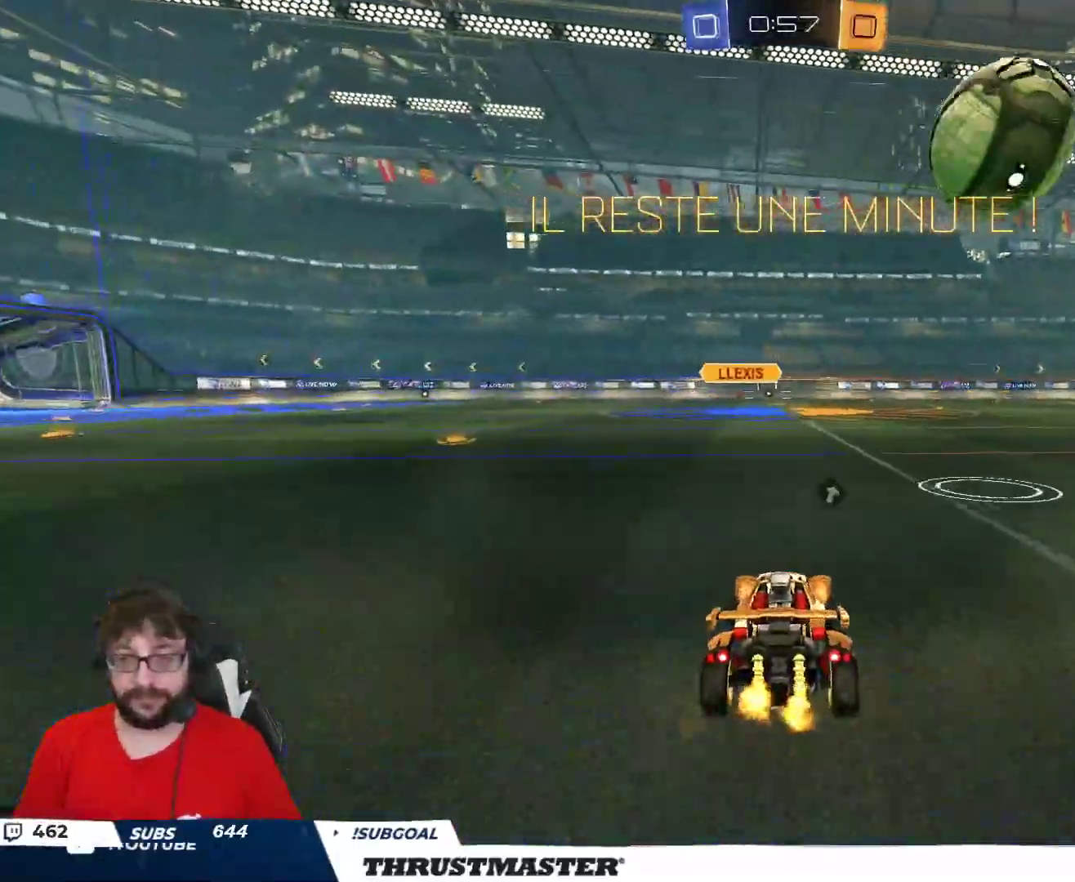
{"buttons": ["R2"], "left_stick": "up-left", "right_stick": "center", "events": [[100, "left_stick", "center"], [400, "left_stick", "right"], [500, "left_stick", "up-left"]]}
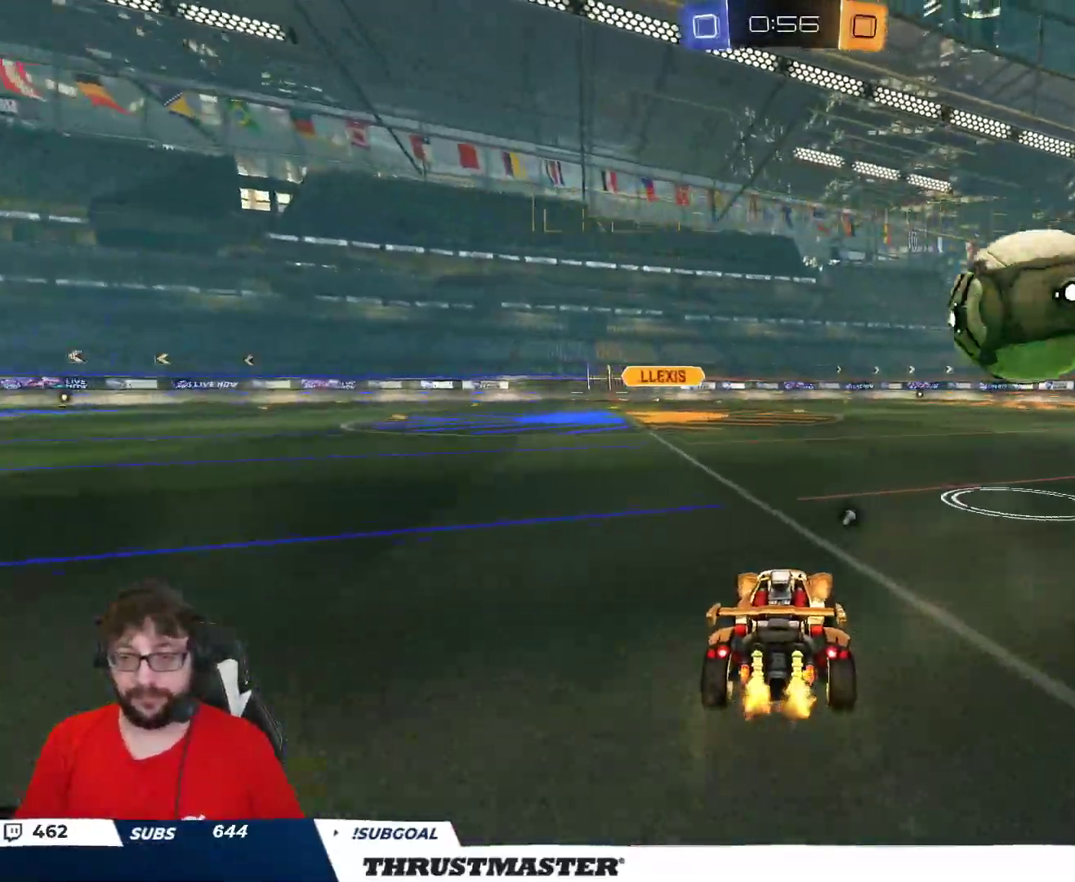
{"buttons": ["R2"], "left_stick": "left", "right_stick": "center", "events": [[17, "left_stick", "left"], [250, "Y", "down"], [300, "Y", "up"]]}
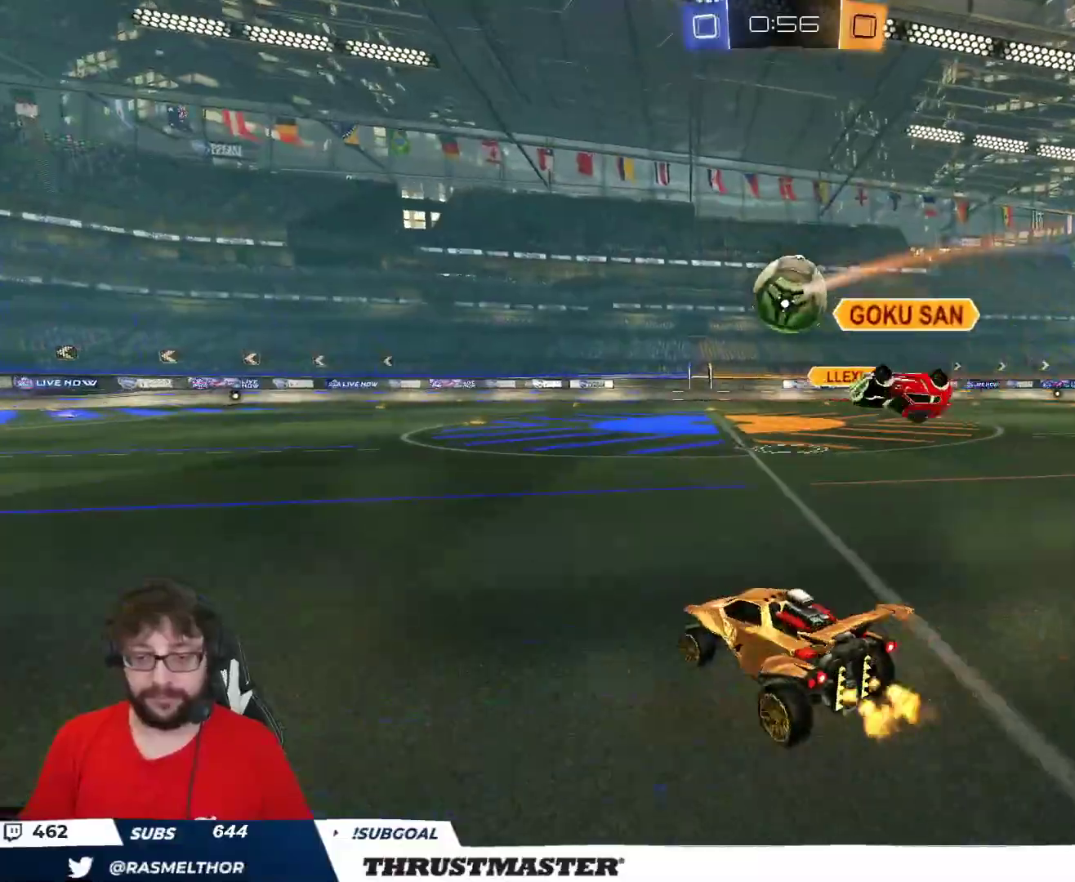
{"buttons": ["R2"], "left_stick": "left", "right_stick": "center", "events": [[83, "Y", "down"], [133, "Y", "up"]]}
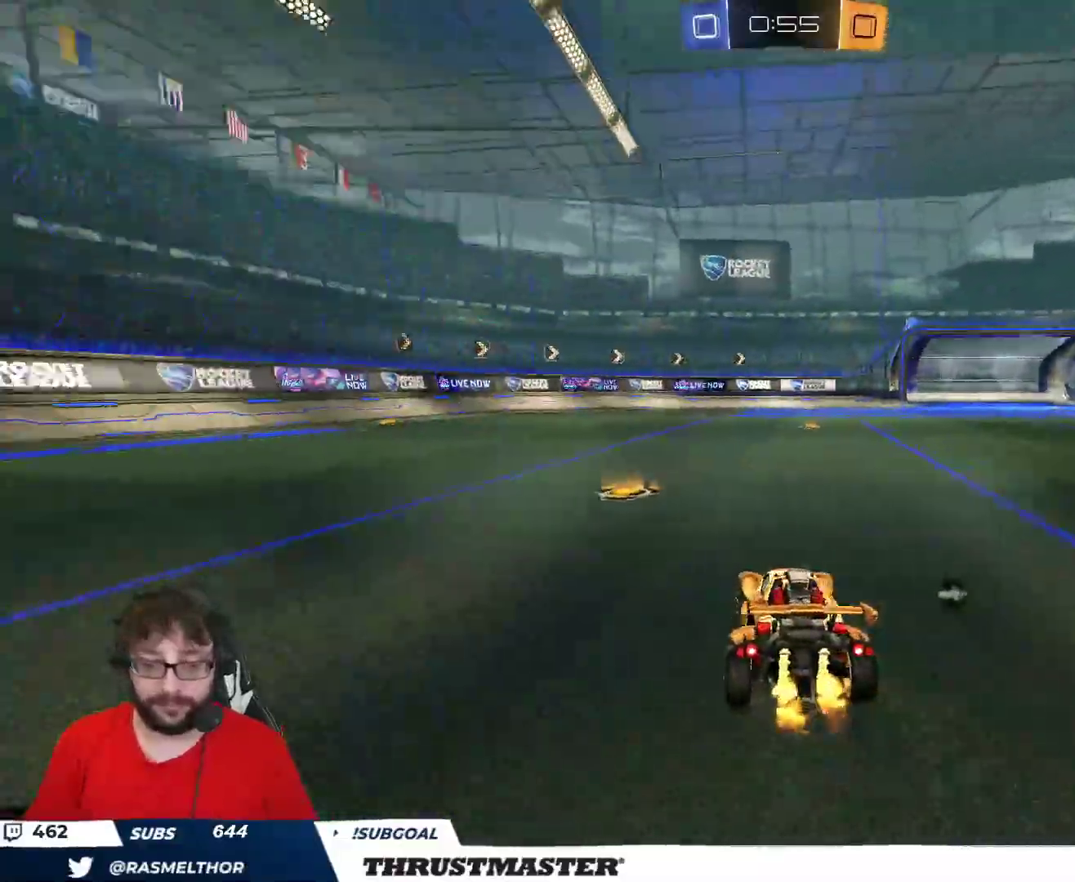
{"buttons": ["R2"], "left_stick": "right", "right_stick": "center", "events": [[117, "left_stick", "center"], [367, "left_stick", "right"]]}
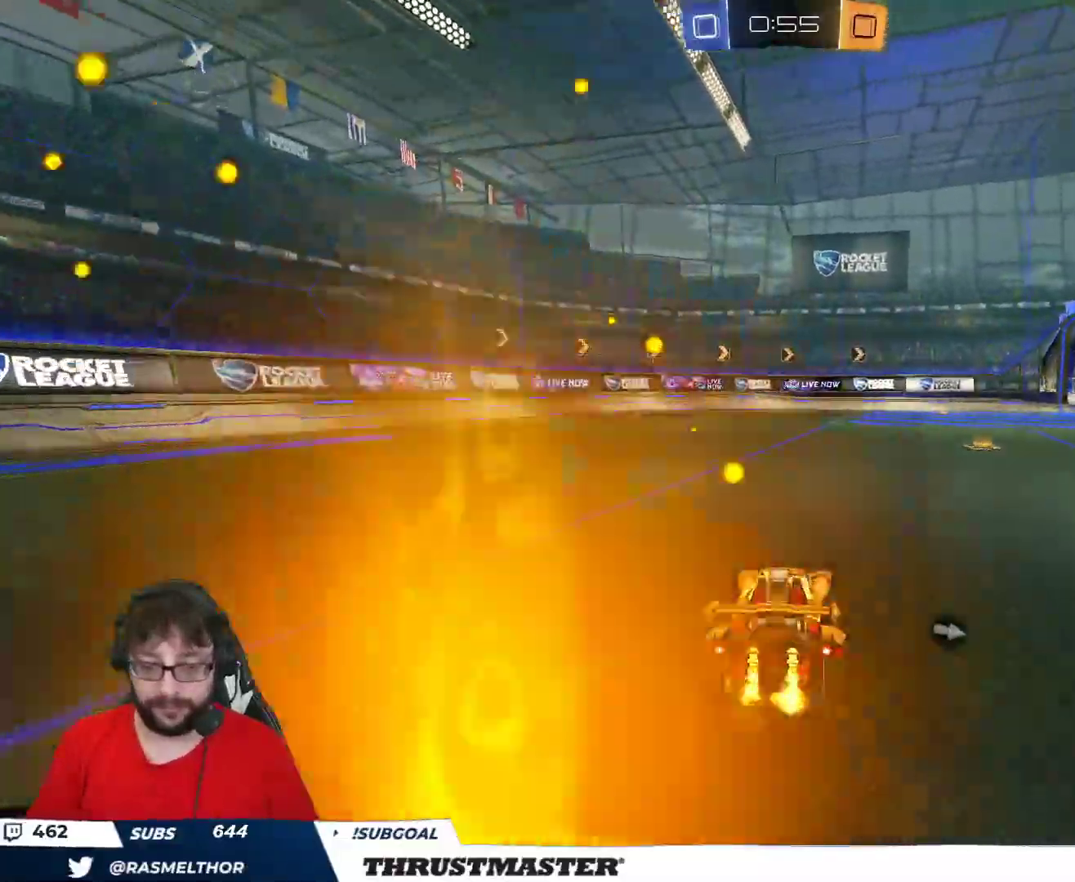
{"buttons": ["R2"], "left_stick": "center", "right_stick": "center", "events": [[83, "left_stick", "center"], [133, "Y", "down"], [200, "Y", "up"], [200, "left_stick", "right"], [333, "left_stick", "center"]]}
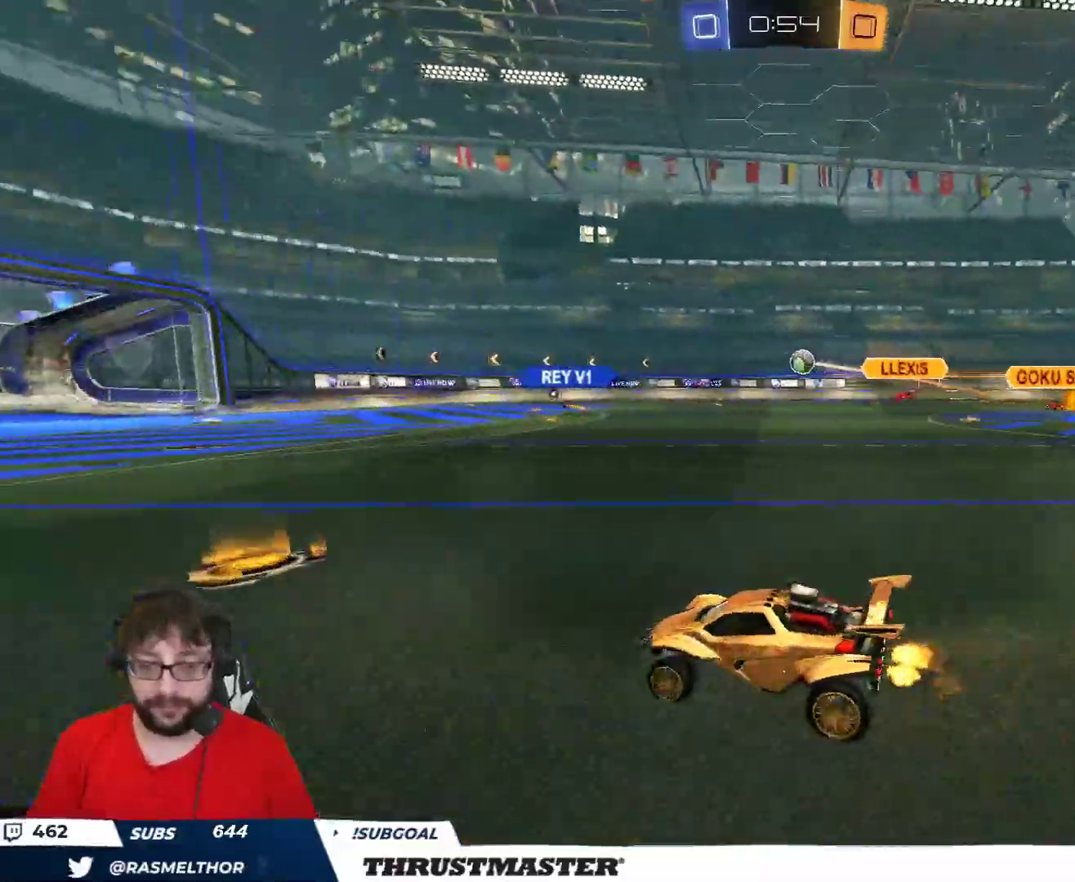
{"buttons": ["R2"], "left_stick": "center", "right_stick": "center", "events": [[283, "left_stick", "left"], [400, "left_stick", "center"]]}
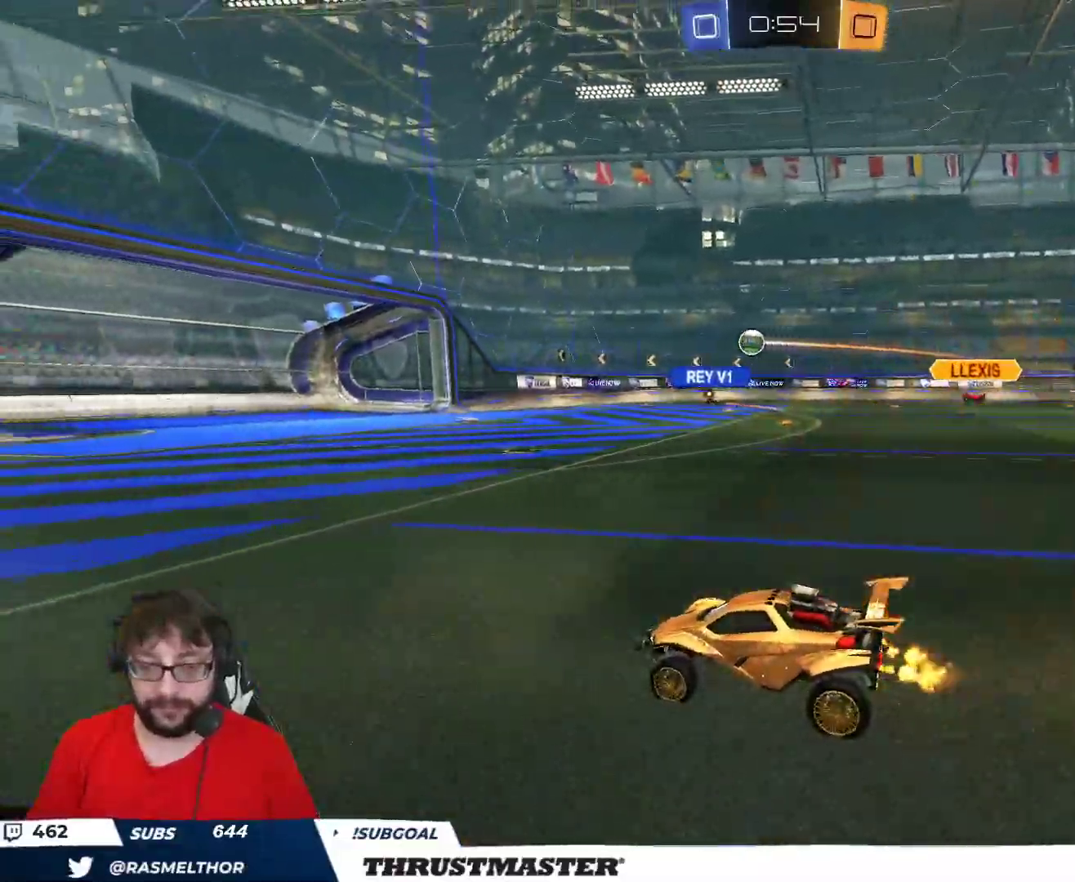
{"buttons": ["R2"], "left_stick": "right", "right_stick": "center", "events": [[67, "left_stick", "right"]]}
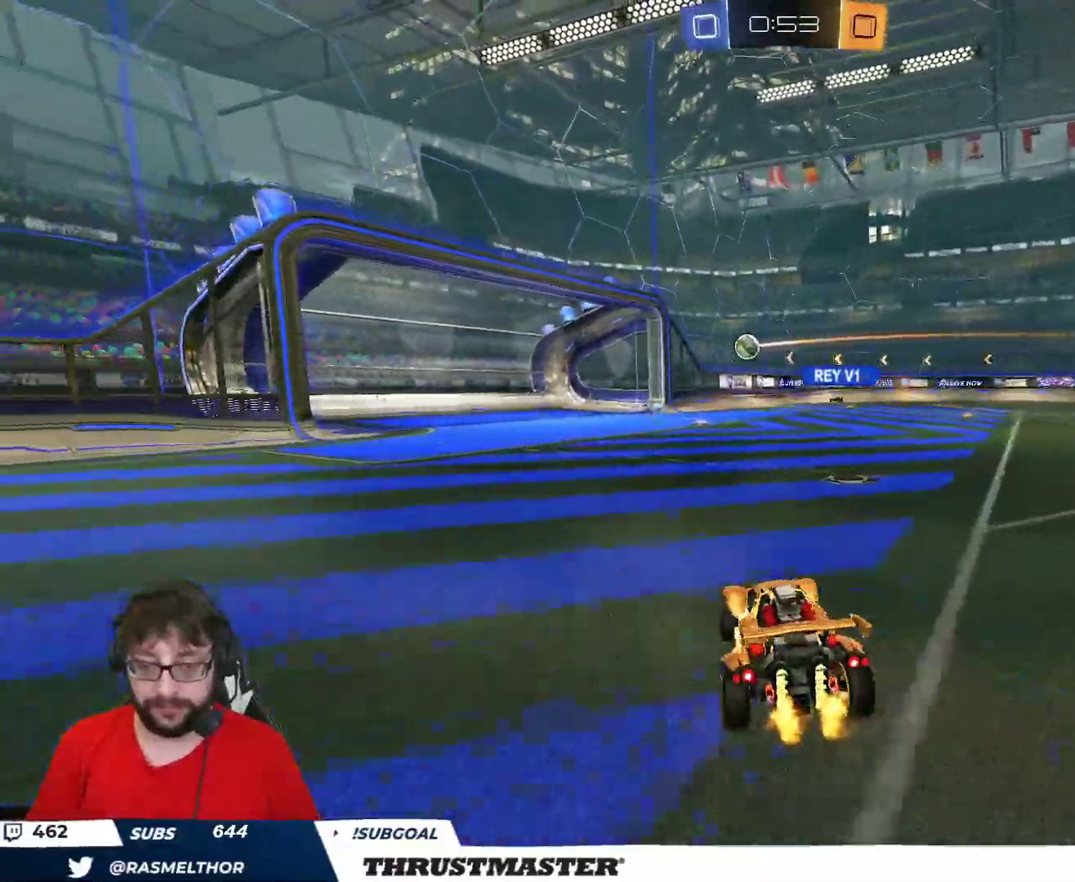
{"buttons": ["R2"], "left_stick": "up-left", "right_stick": "center", "events": [[200, "left_stick", "left"], [400, "left_stick", "up-left"]]}
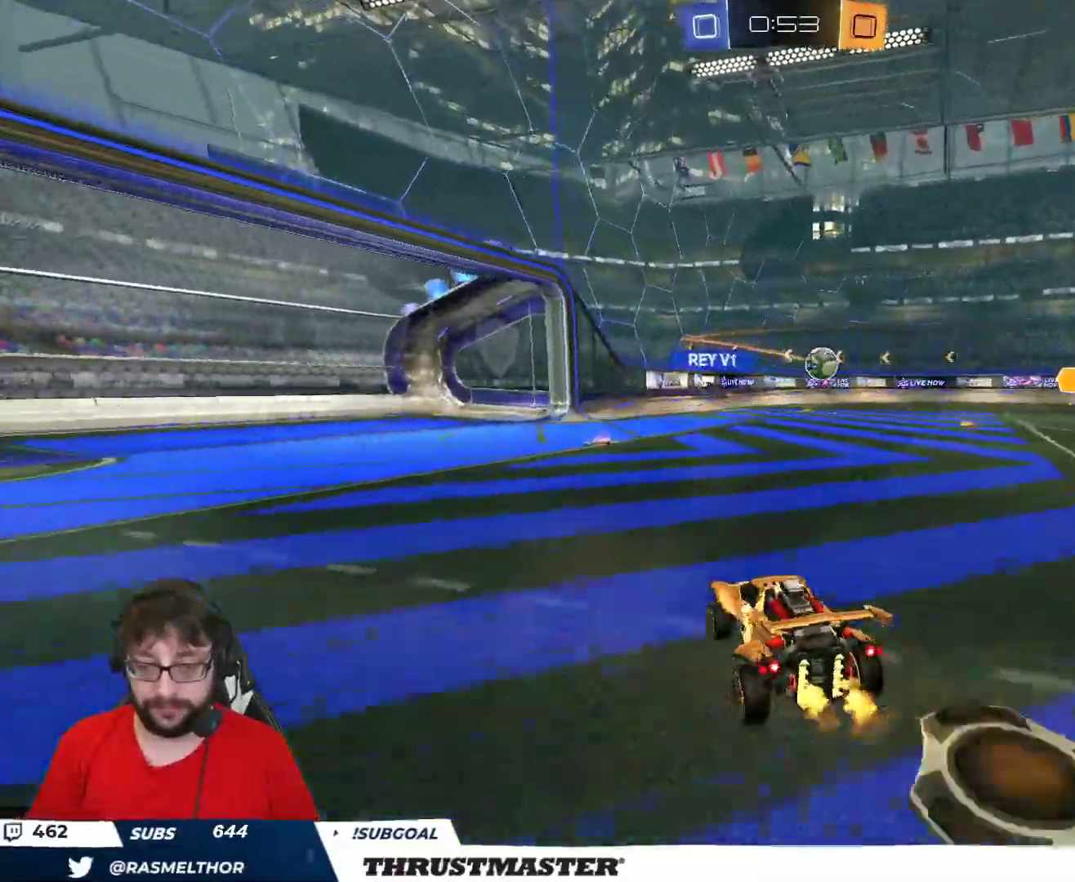
{"buttons": [], "left_stick": "center", "right_stick": "center", "events": [[33, "left_stick", "center"], [500, "R2", "up"]]}
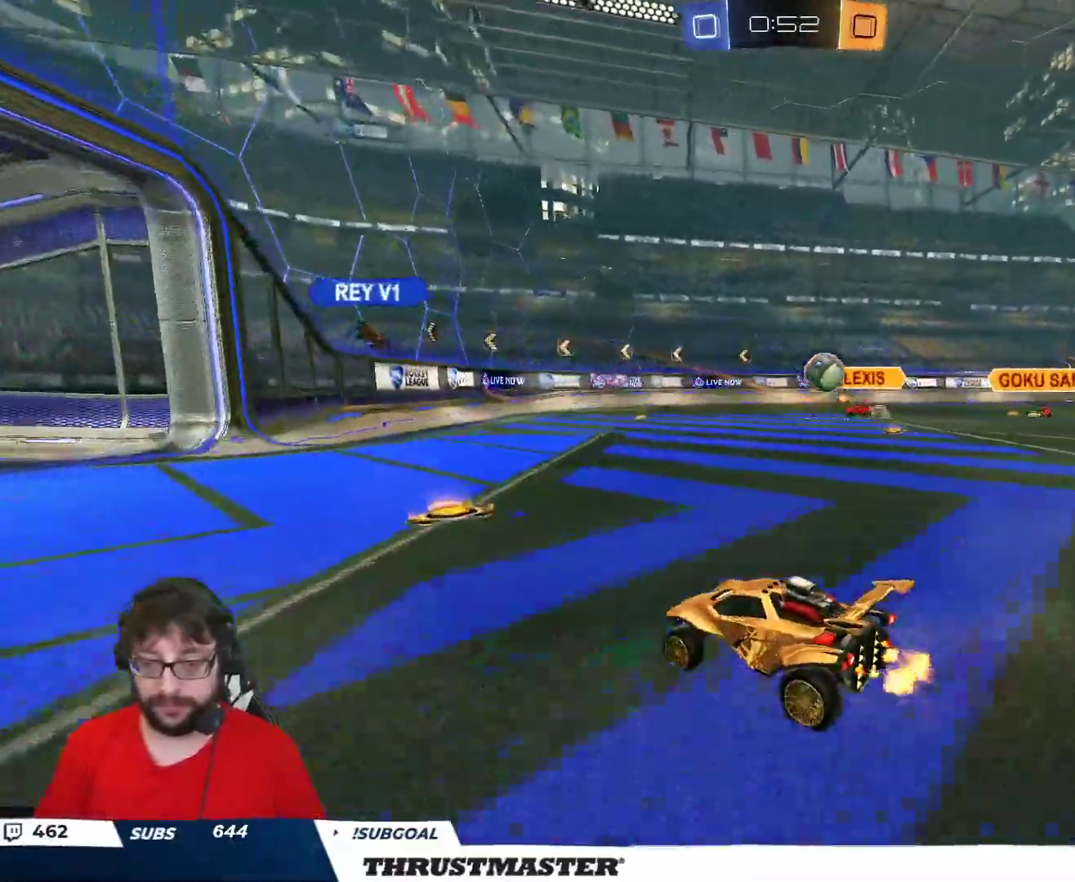
{"buttons": ["R2"], "left_stick": "left", "right_stick": "center", "events": [[167, "left_stick", "down-left"], [233, "left_stick", "left"], [367, "R2", "down"]]}
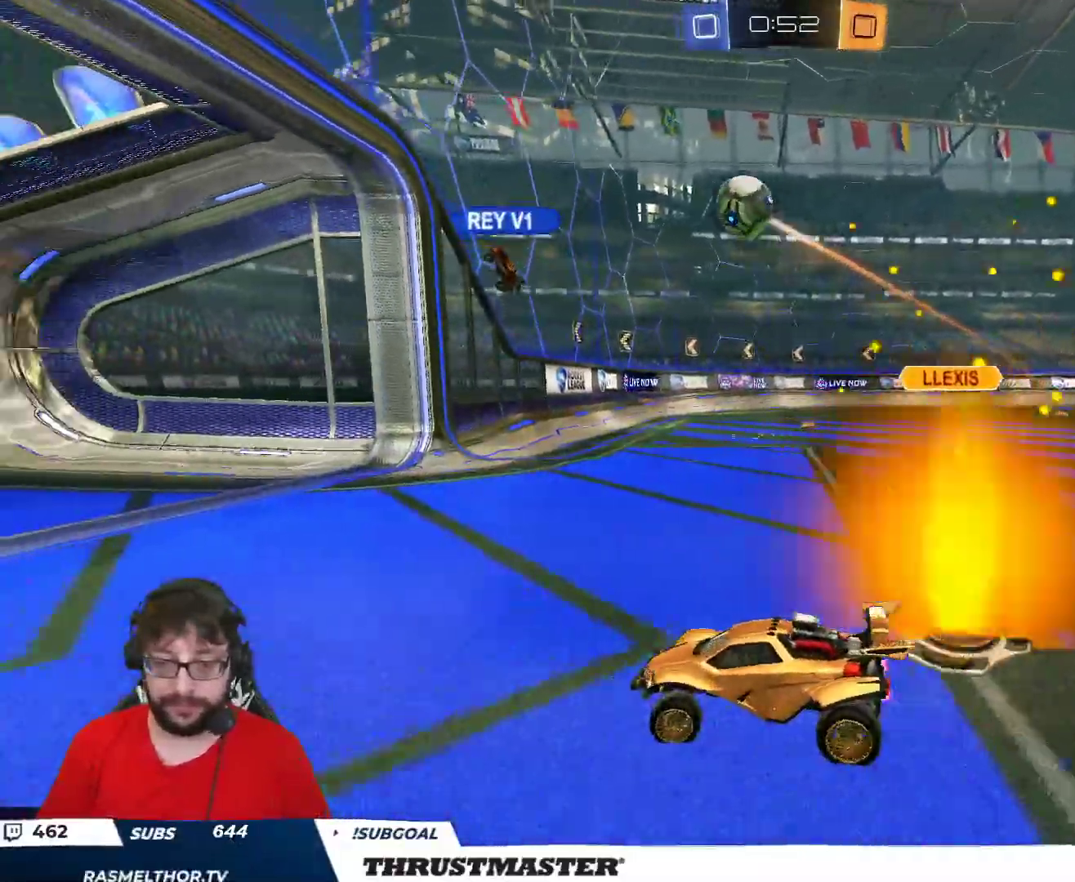
{"buttons": ["R2"], "left_stick": "up-left", "right_stick": "center", "events": [[33, "left_stick", "right"], [117, "left_stick", "center"], [300, "left_stick", "left"], [400, "left_stick", "up-left"]]}
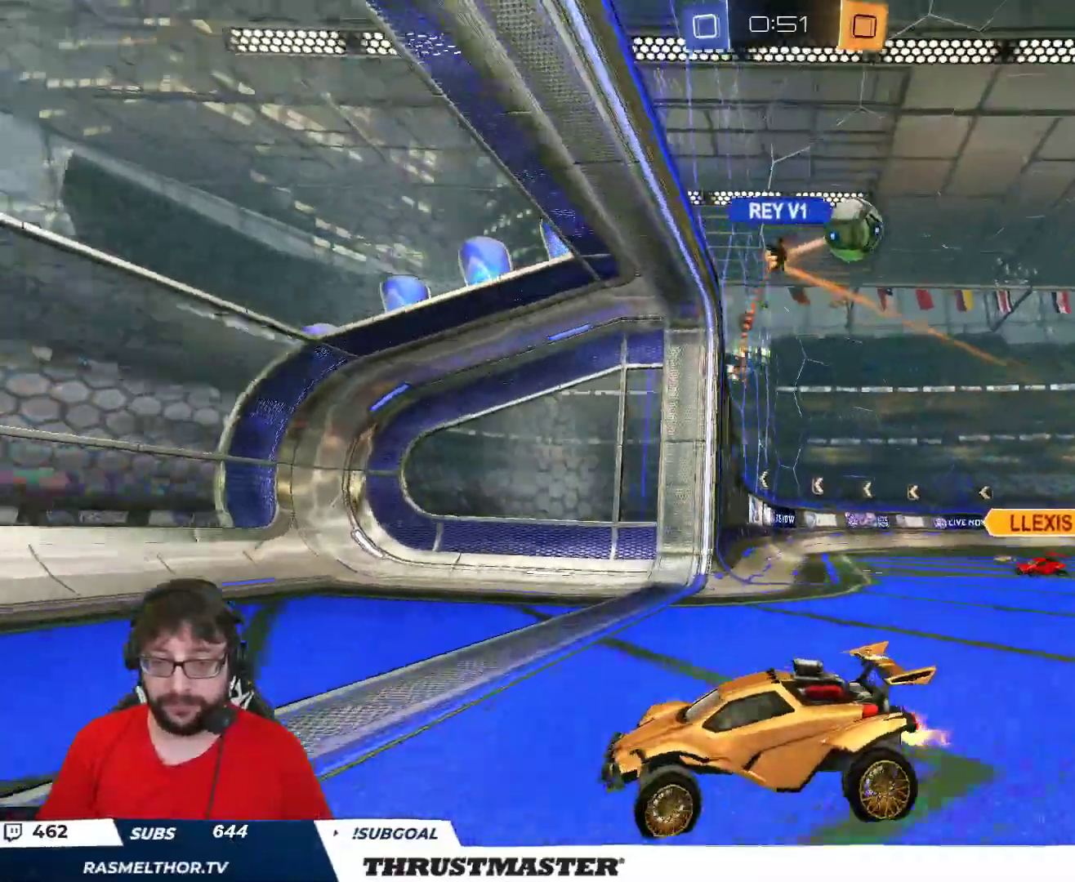
{"buttons": ["R2"], "left_stick": "right", "right_stick": "center", "events": [[33, "left_stick", "center"], [117, "left_stick", "right"], [183, "L2", "down"], [300, "L2", "up"], [367, "L2", "down"], [450, "L2", "up"]]}
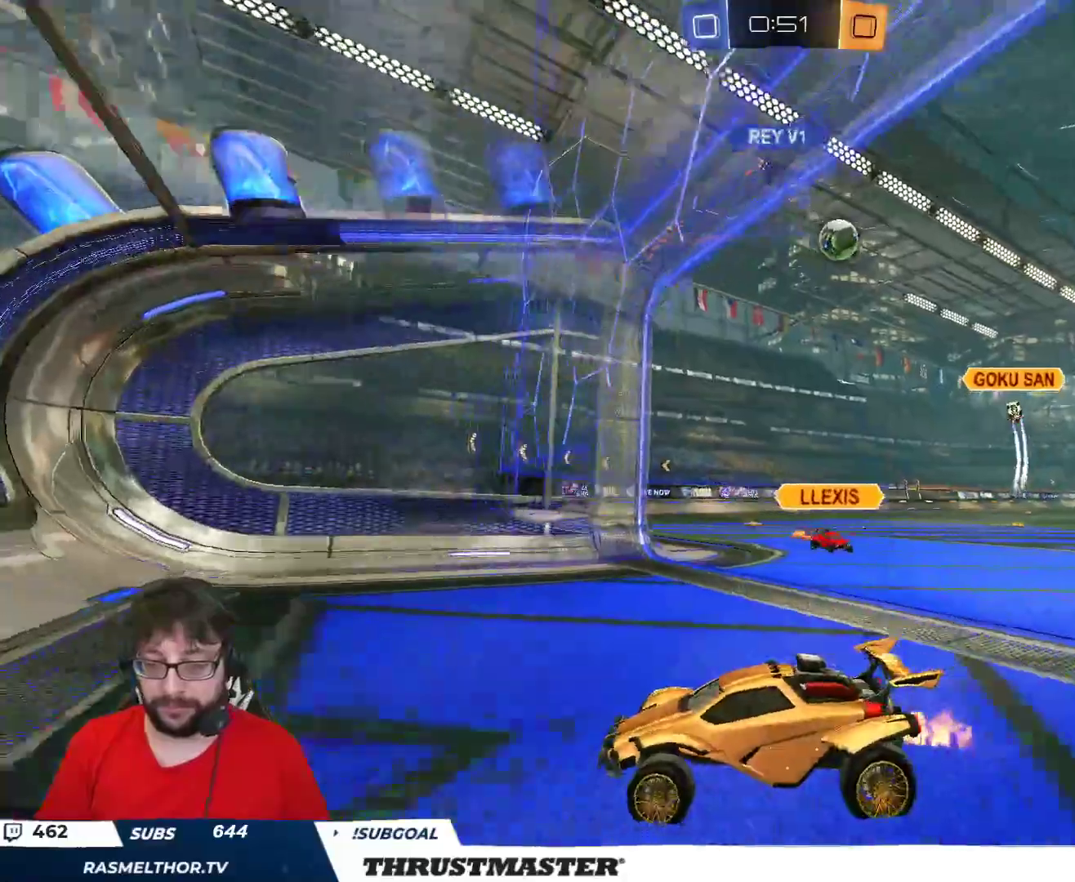
{"buttons": ["R2"], "left_stick": "center", "right_stick": "center", "events": [[467, "left_stick", "center"]]}
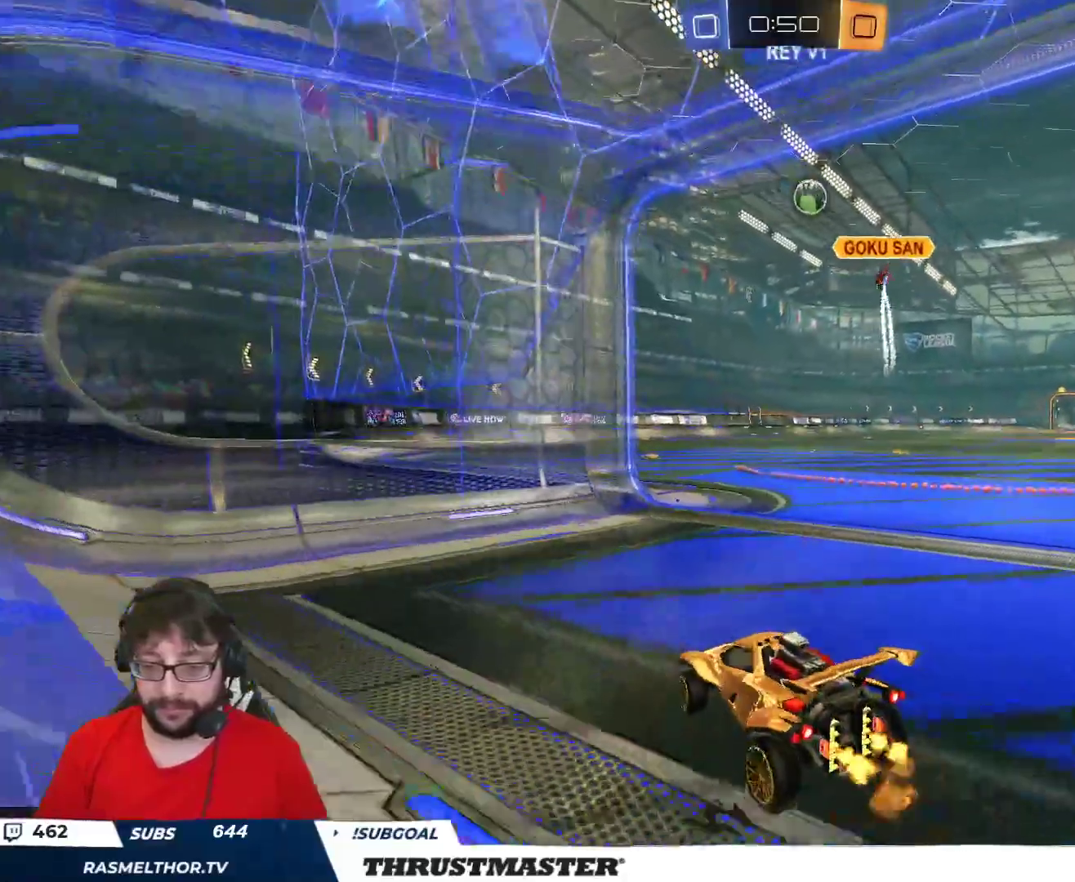
{"buttons": ["R2"], "left_stick": "center", "right_stick": "center", "events": [[33, "R2", "up"], [150, "R2", "down"], [150, "left_stick", "up-right"], [500, "left_stick", "center"]]}
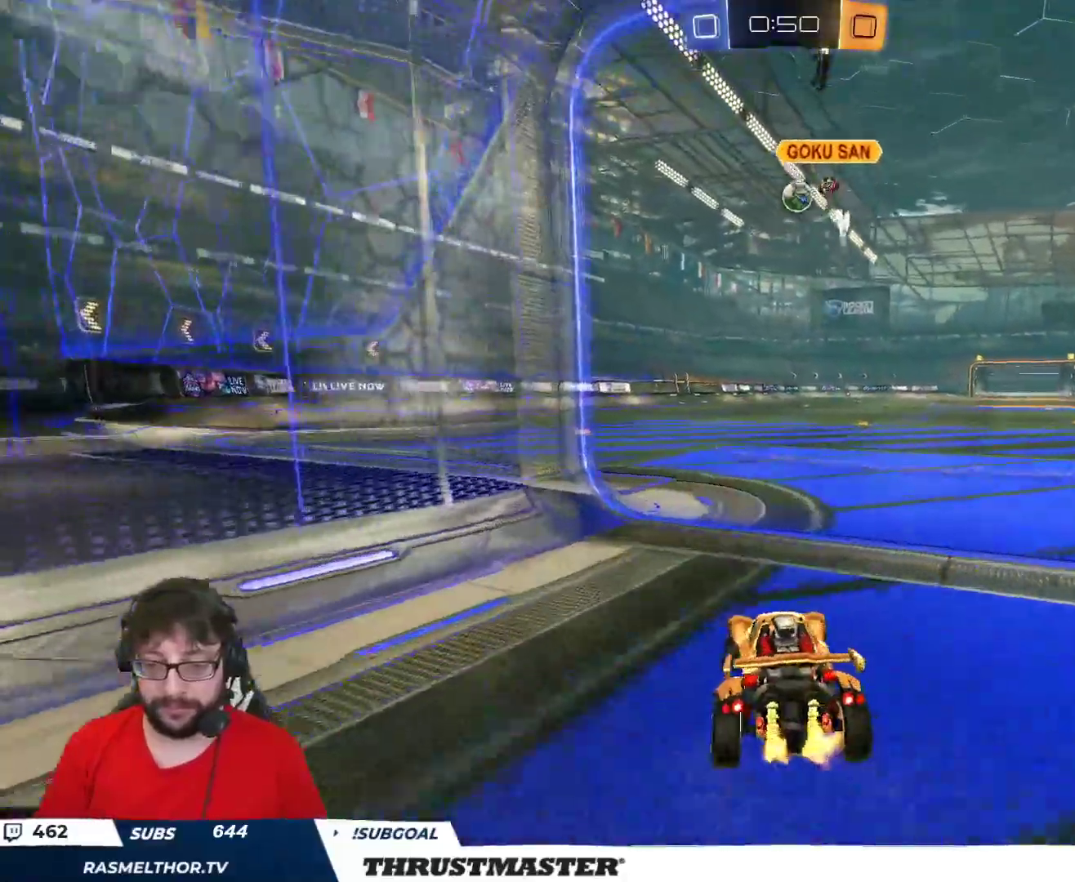
{"buttons": ["R2"], "left_stick": "center", "right_stick": "center", "events": [[150, "B", "down"], [150, "left_stick", "left"], [267, "B", "up"], [267, "left_stick", "center"], [350, "R2", "up"], [500, "R2", "down"]]}
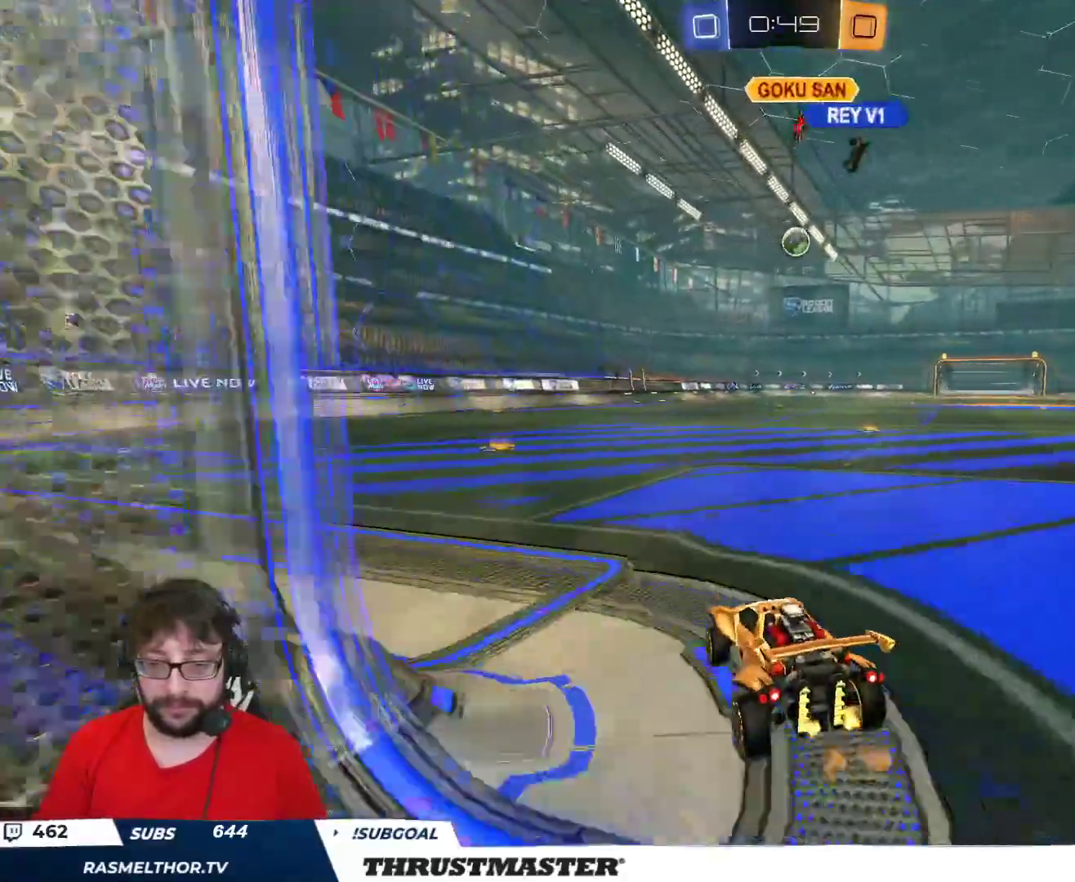
{"buttons": ["R2"], "left_stick": "center", "right_stick": "center", "events": [[33, "left_stick", "left"], [133, "left_stick", "center"], [217, "Y", "down"], [283, "Y", "up"]]}
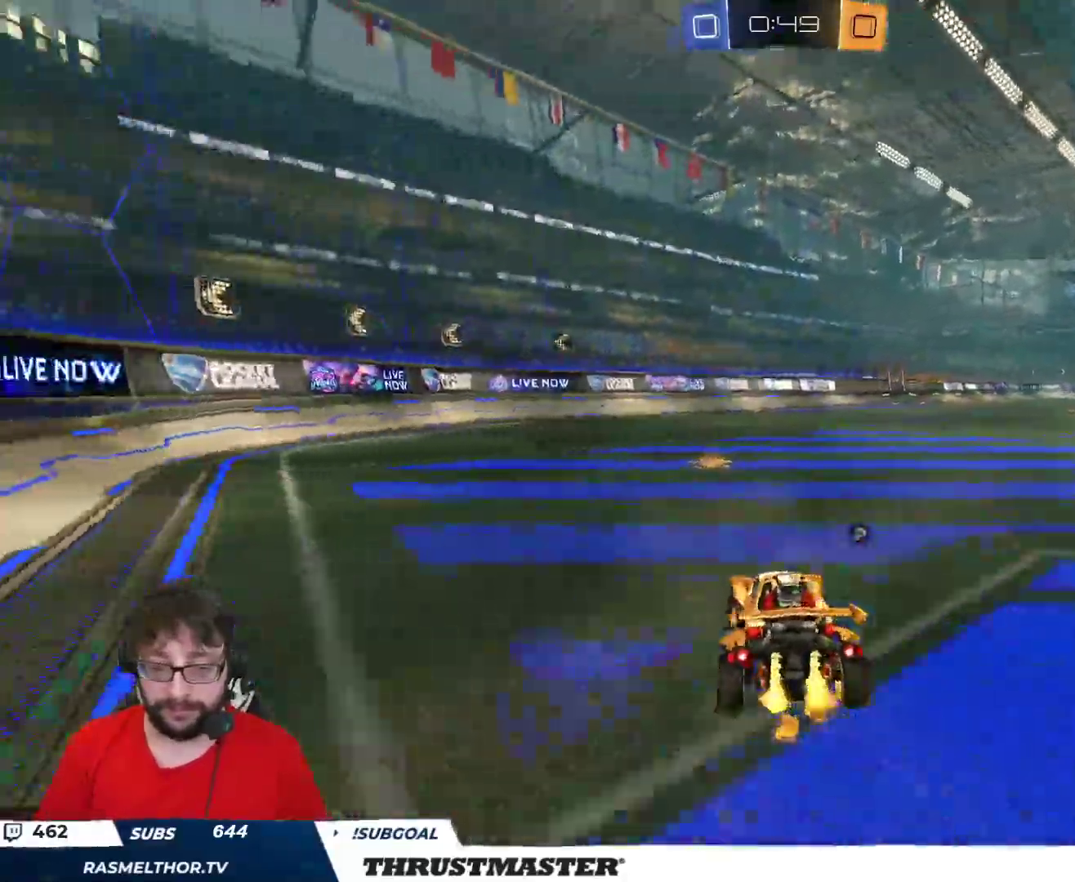
{"buttons": ["R2"], "left_stick": "center", "right_stick": "center", "events": [[67, "A", "down"], [67, "left_stick", "up"], [133, "A", "up"], [183, "A", "down"], [233, "A", "up"], [300, "Y", "down"], [367, "Y", "up"], [467, "left_stick", "center"]]}
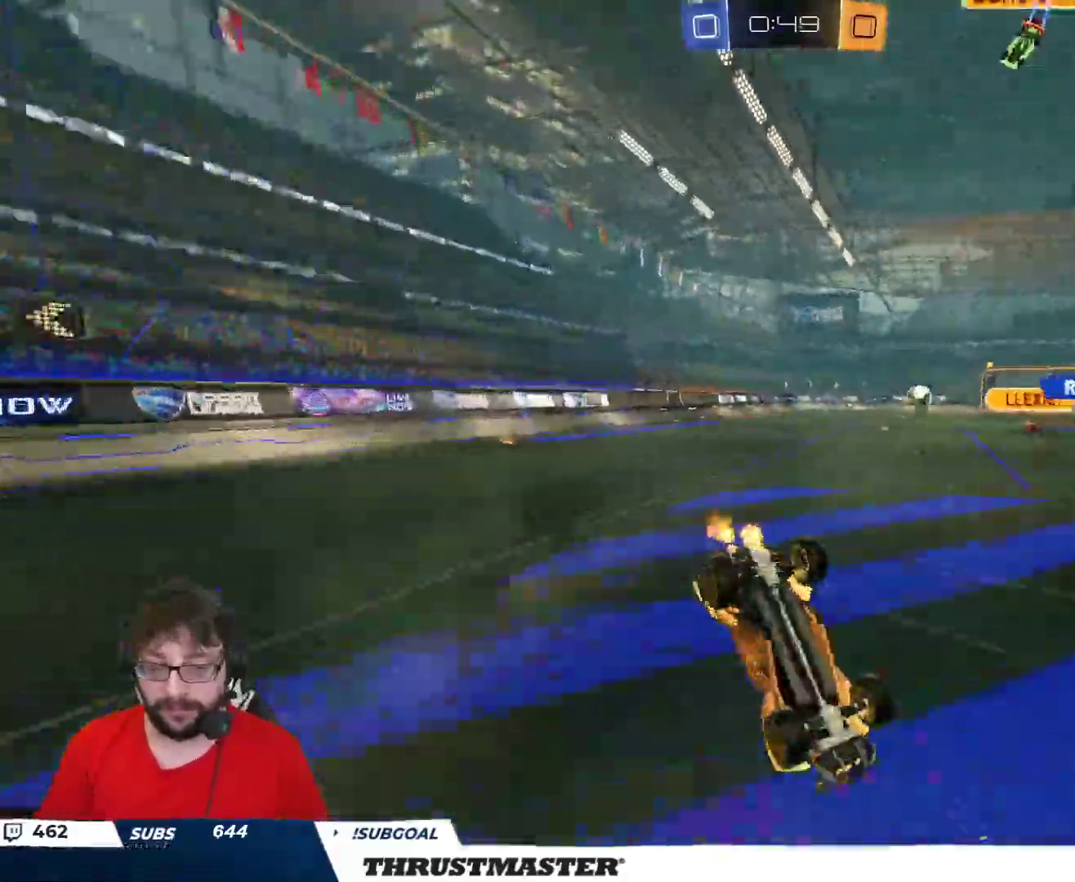
{"buttons": [], "left_stick": "center", "right_stick": "center", "events": [[83, "R2", "up"], [283, "R2", "down"], [350, "R2", "up"]]}
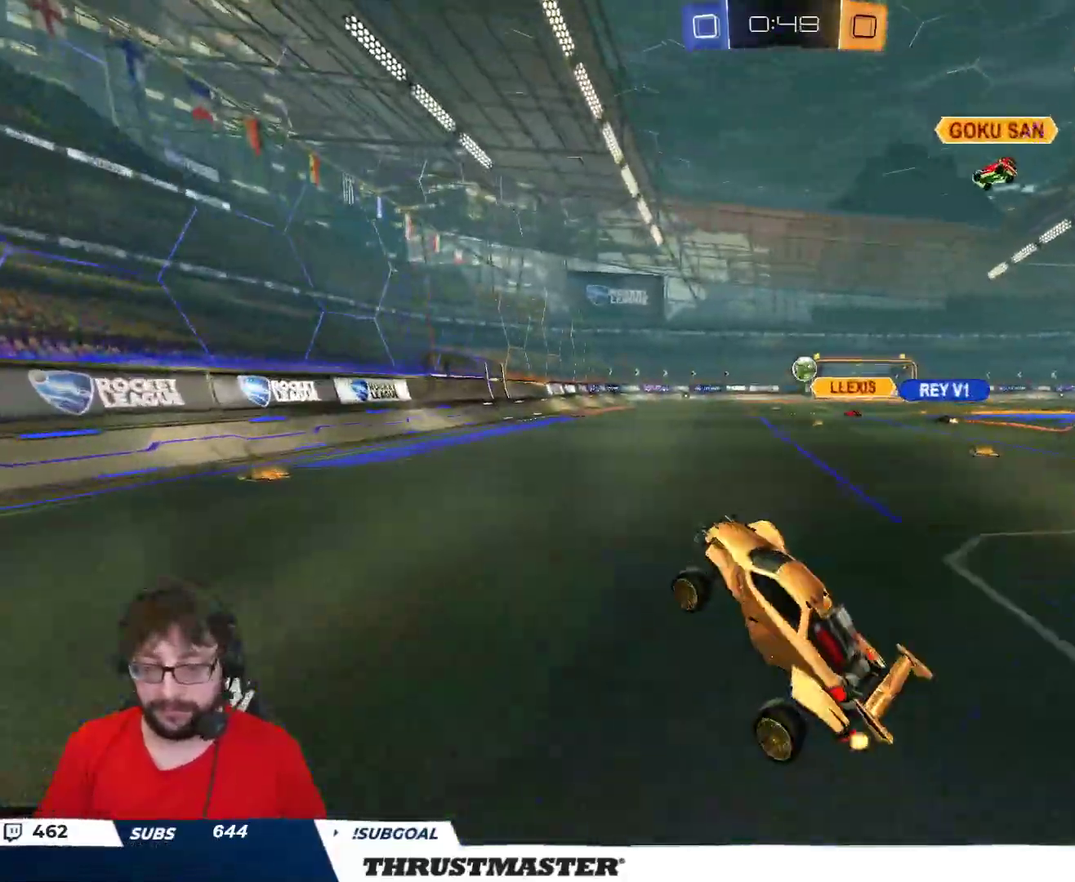
{"buttons": ["R2"], "left_stick": "right", "right_stick": "center", "events": [[17, "R2", "down"], [483, "left_stick", "right"]]}
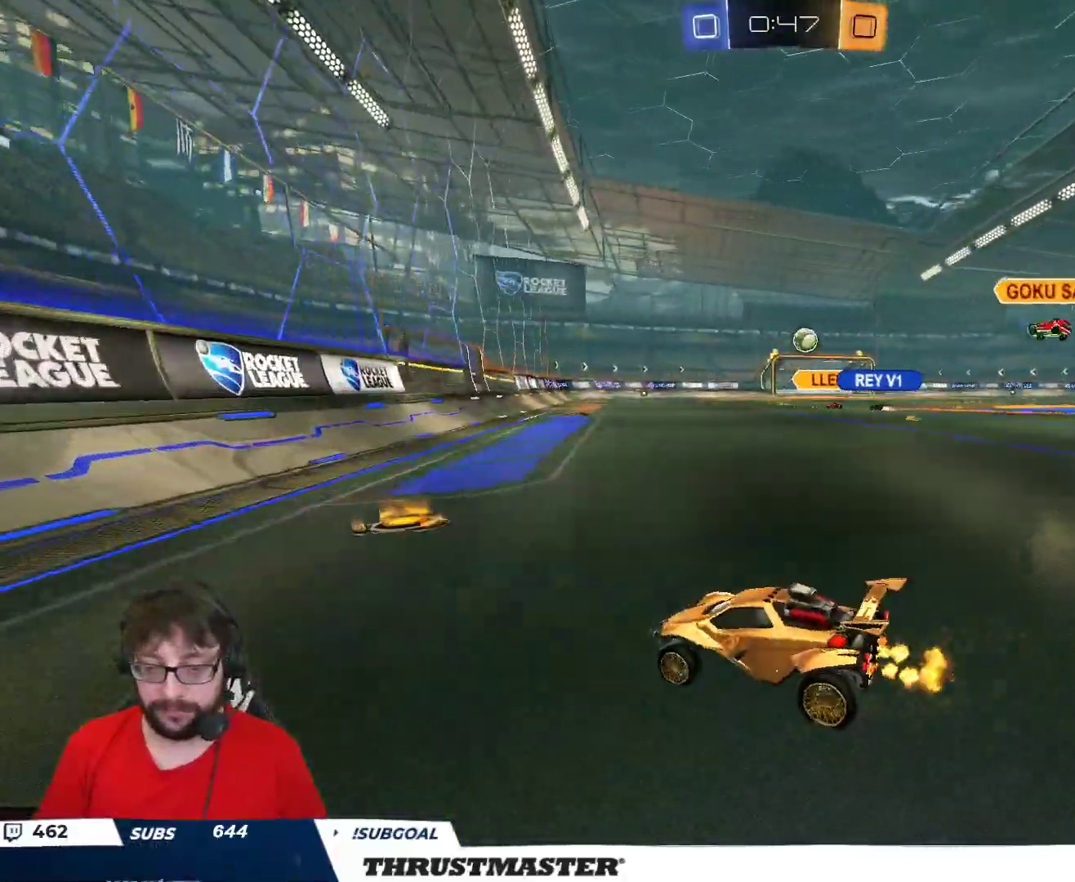
{"buttons": ["B", "R2"], "left_stick": "center", "right_stick": "center", "events": [[417, "left_stick", "center"], [500, "B", "down"]]}
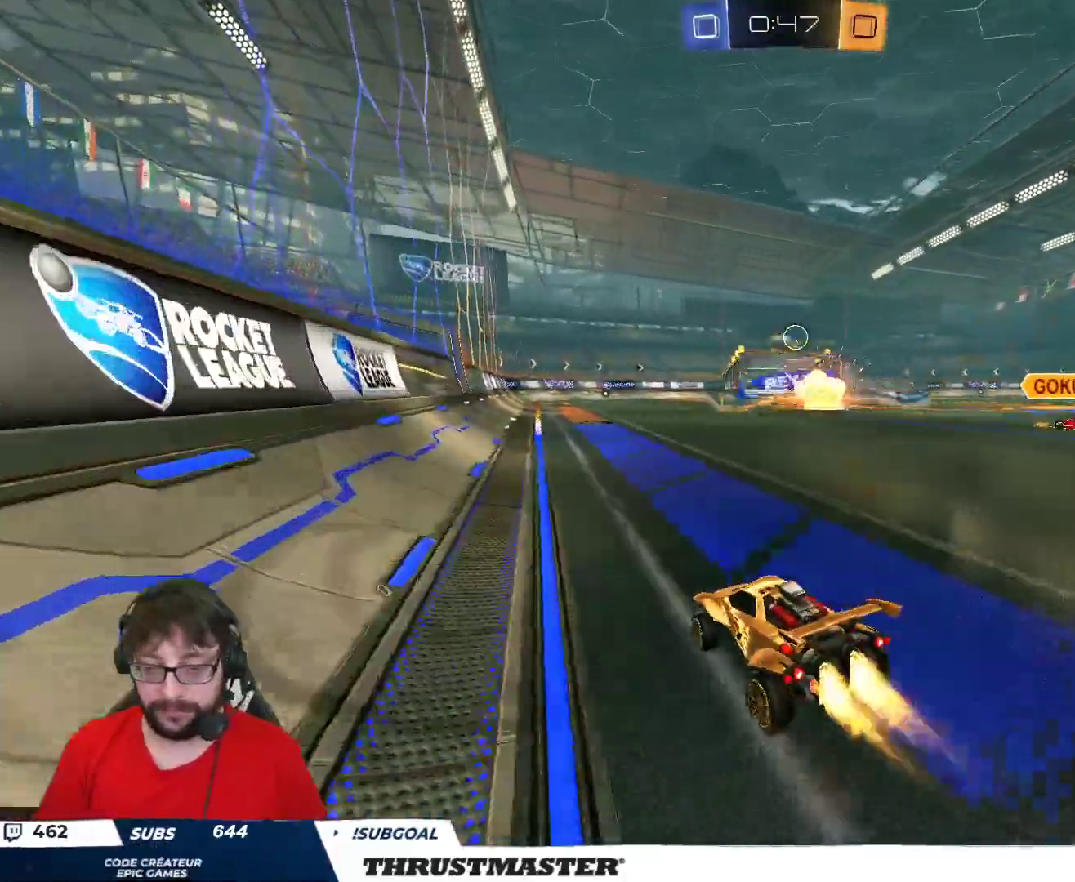
{"buttons": ["B", "R2"], "left_stick": "center", "right_stick": "center", "events": [[317, "left_stick", "right"], [467, "left_stick", "center"]]}
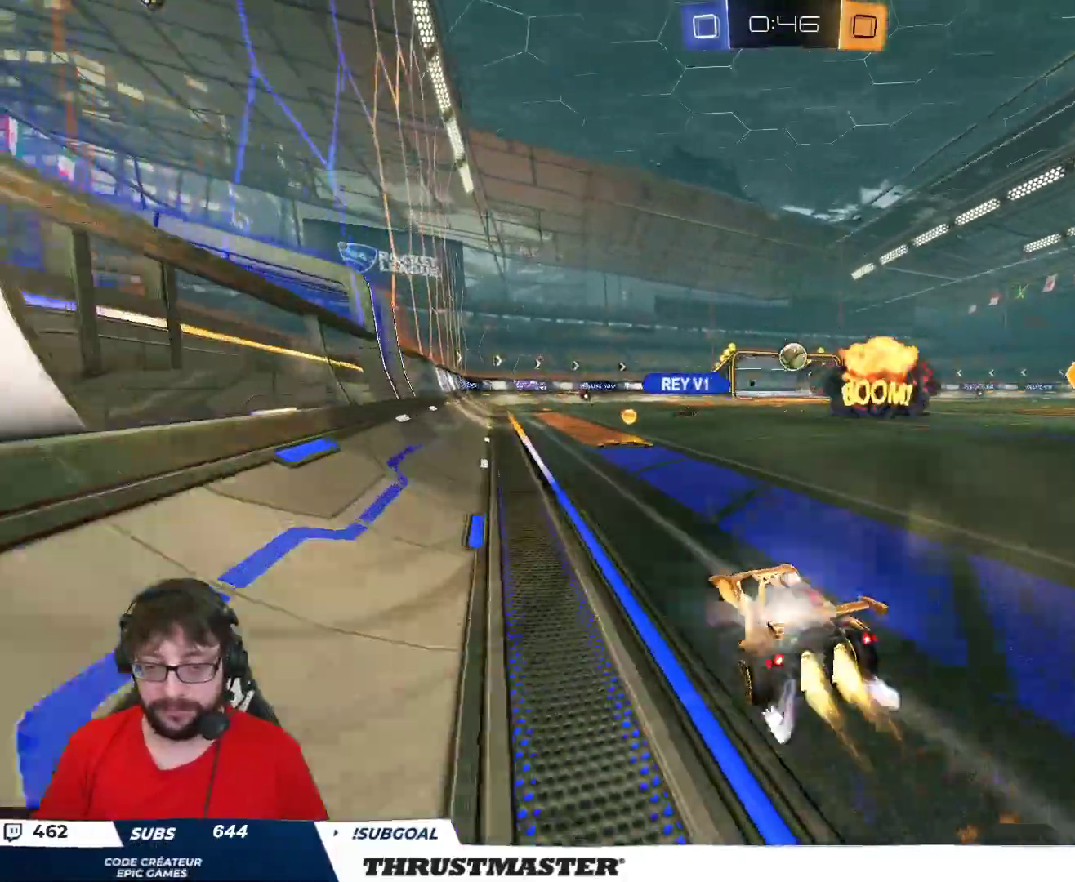
{"buttons": ["R2"], "left_stick": "center", "right_stick": "center", "events": [[250, "B", "up"], [333, "left_stick", "right"], [467, "left_stick", "center"]]}
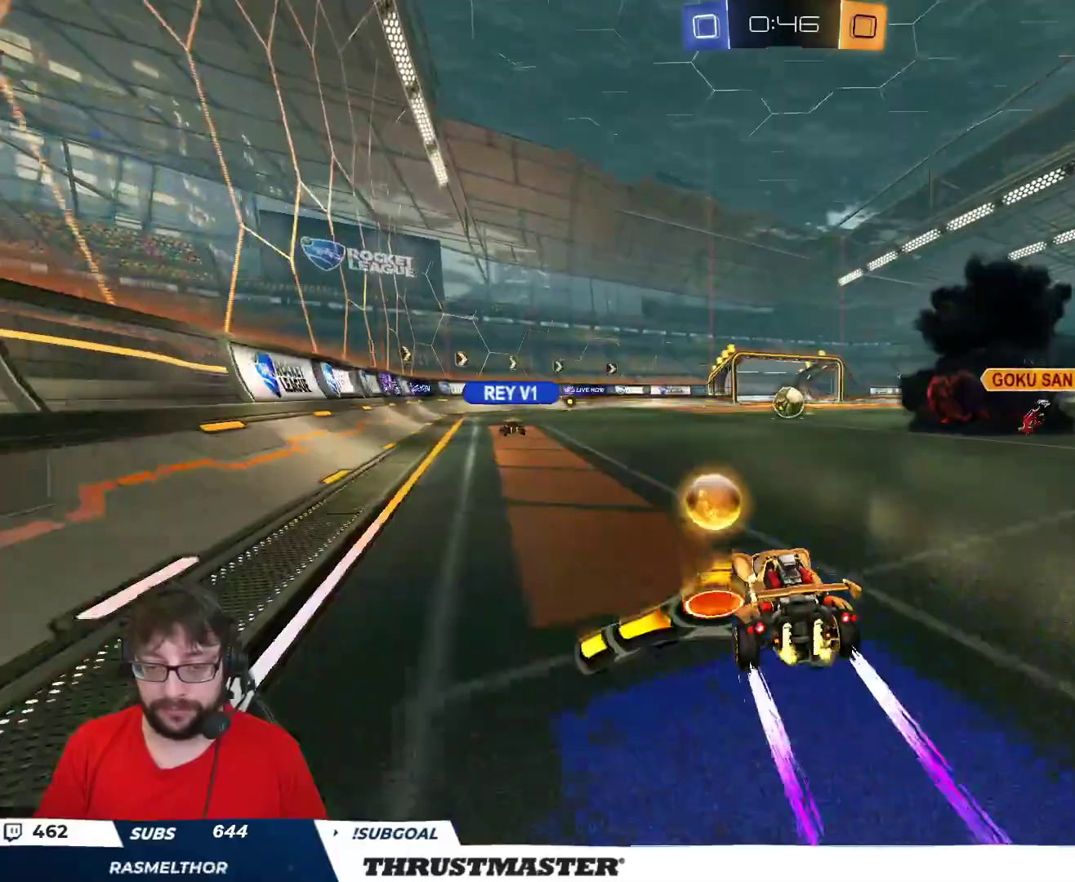
{"buttons": ["R2"], "left_stick": "right", "right_stick": "center", "events": [[250, "R2", "up"], [317, "left_stick", "down"], [417, "left_stick", "right"], [483, "R2", "down"]]}
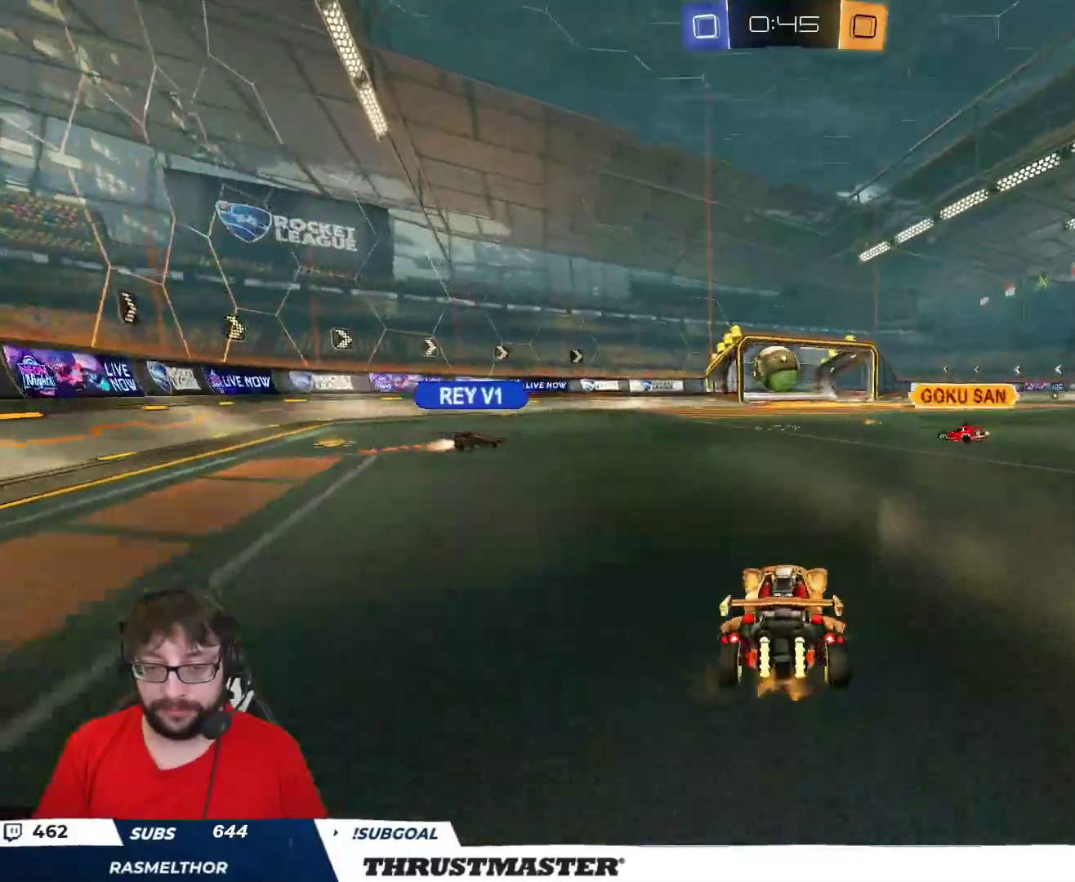
{"buttons": [], "left_stick": "center", "right_stick": "center", "events": [[33, "left_stick", "center"], [117, "R2", "up"], [117, "left_stick", "down-left"], [283, "left_stick", "left"], [450, "left_stick", "center"]]}